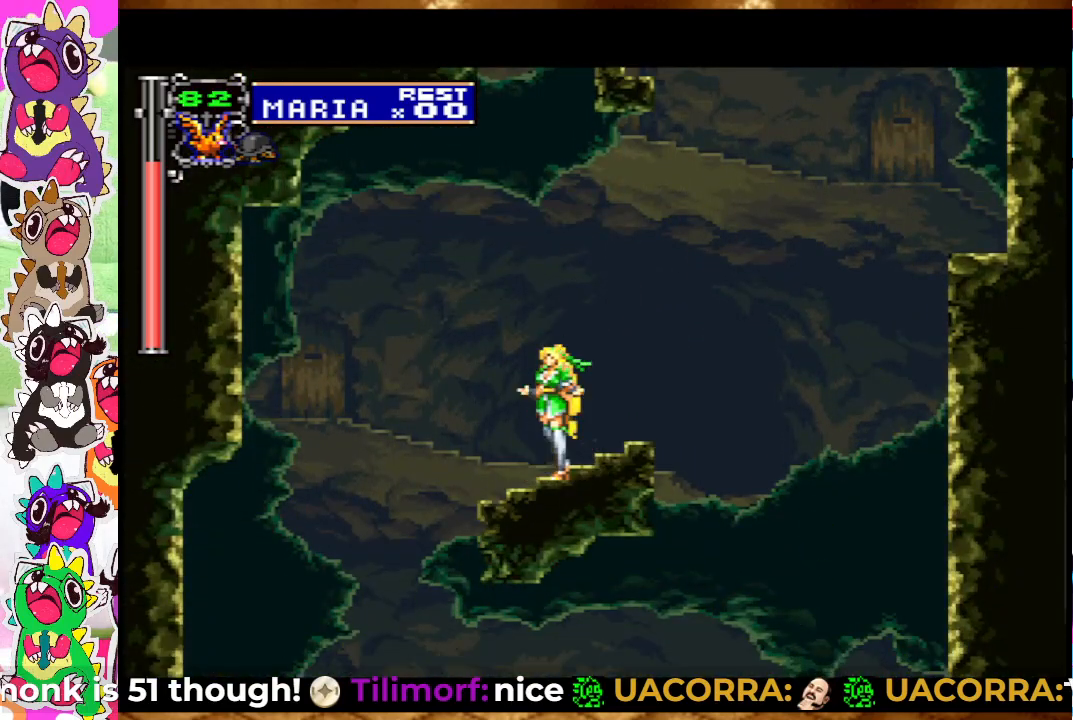
Gameplay with a controller (PlayStation layout); each line is a JSON object with the inputs held at the frame after it. "events" lists button and stick changes between this image and that frame as [ms after this image, input, new state], when the widget could be followed in between. Not read: L3 R3.
{"buttons": ["DPAD_LEFT"], "left_stick": "center", "right_stick": "center", "events": [[100, "DPAD_UP", "up"], [133, "CROSS", "up"], [383, "DPAD_LEFT", "down"]]}
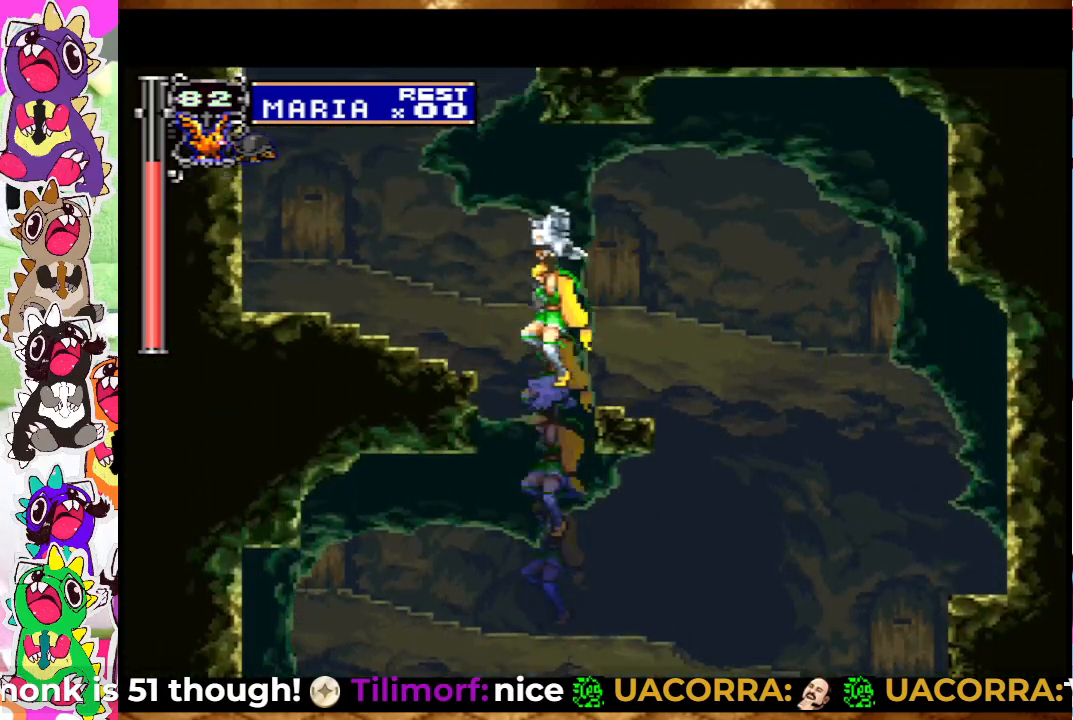
{"buttons": ["DPAD_LEFT"], "left_stick": "center", "right_stick": "center", "events": []}
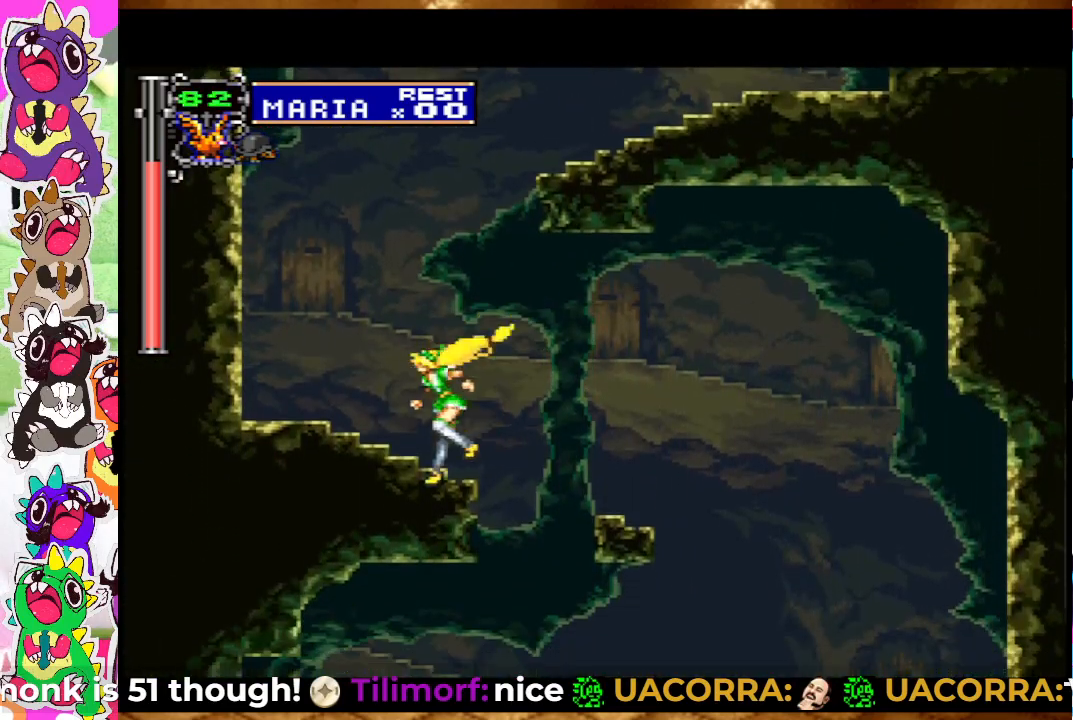
{"buttons": ["CROSS"], "left_stick": "center", "right_stick": "center", "events": [[200, "DPAD_LEFT", "up"], [300, "CROSS", "down"]]}
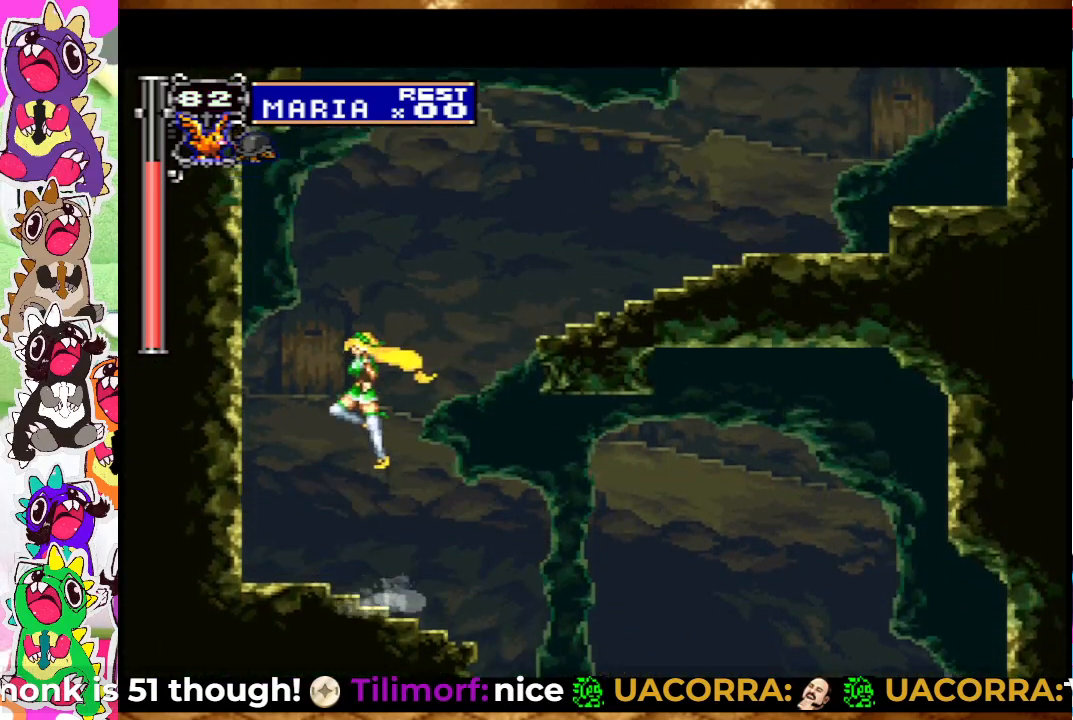
{"buttons": ["CROSS", "DPAD_RIGHT"], "left_stick": "center", "right_stick": "center", "events": [[50, "DPAD_RIGHT", "down"], [117, "CROSS", "up"], [167, "CROSS", "down"]]}
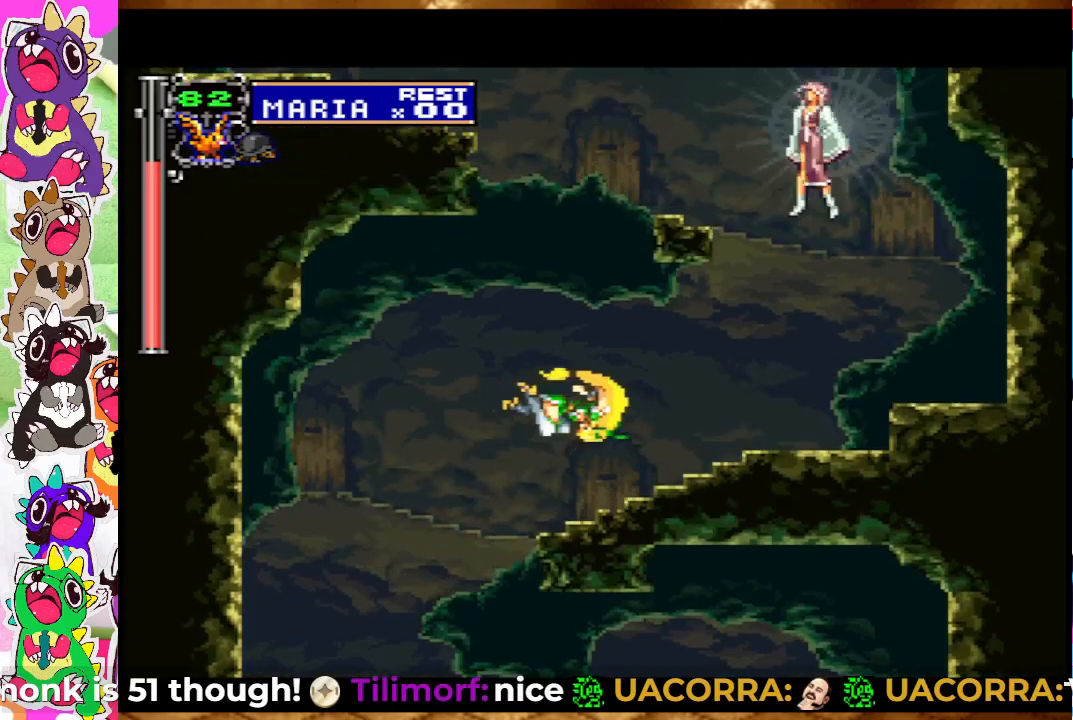
{"buttons": ["DPAD_RIGHT"], "left_stick": "center", "right_stick": "center", "events": [[117, "CROSS", "up"]]}
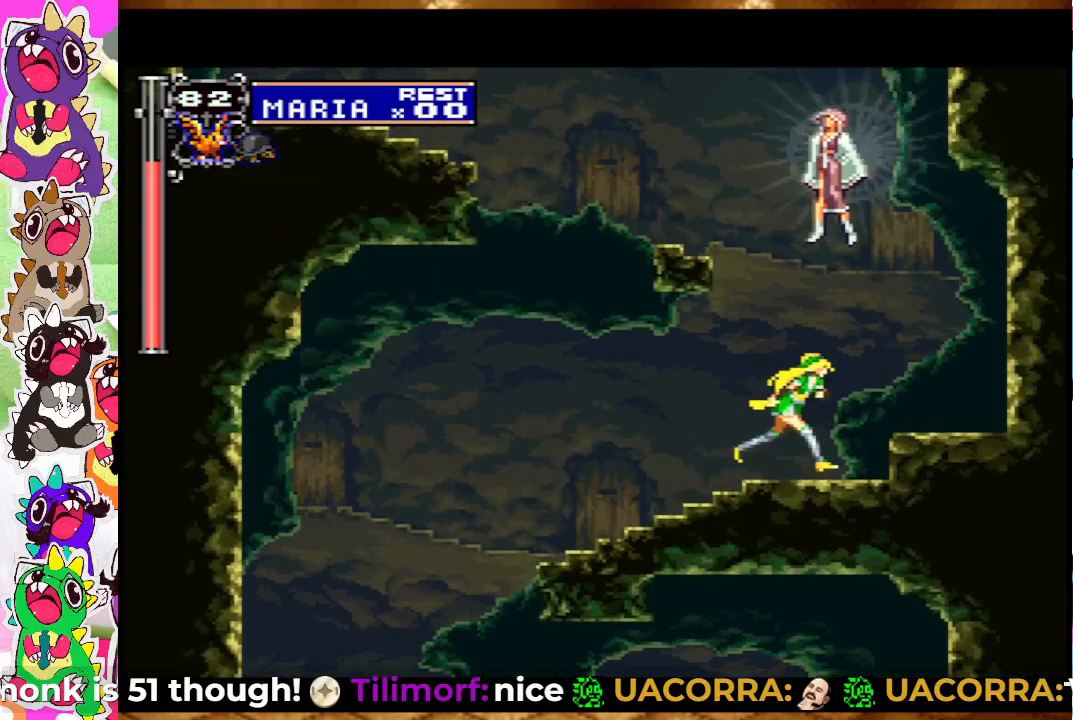
{"buttons": [], "left_stick": "center", "right_stick": "center", "events": [[67, "DPAD_RIGHT", "up"], [67, "DPAD_UP", "down"], [183, "SQUARE", "down"], [333, "SQUARE", "up"], [467, "DPAD_UP", "up"]]}
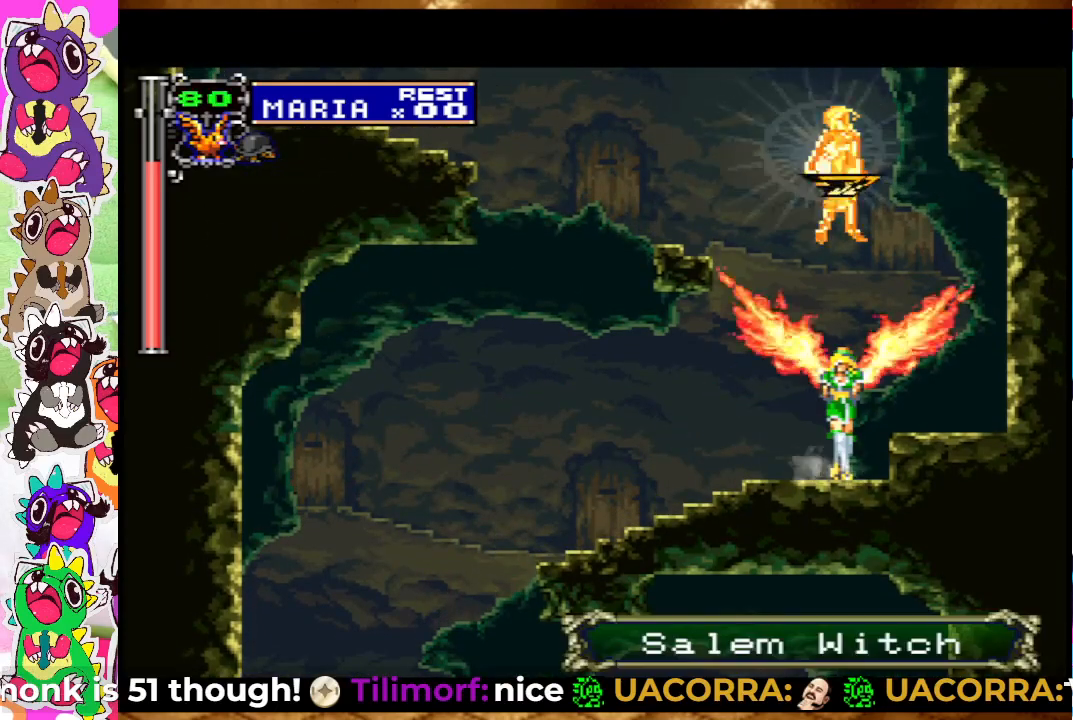
{"buttons": [], "left_stick": "center", "right_stick": "center", "events": []}
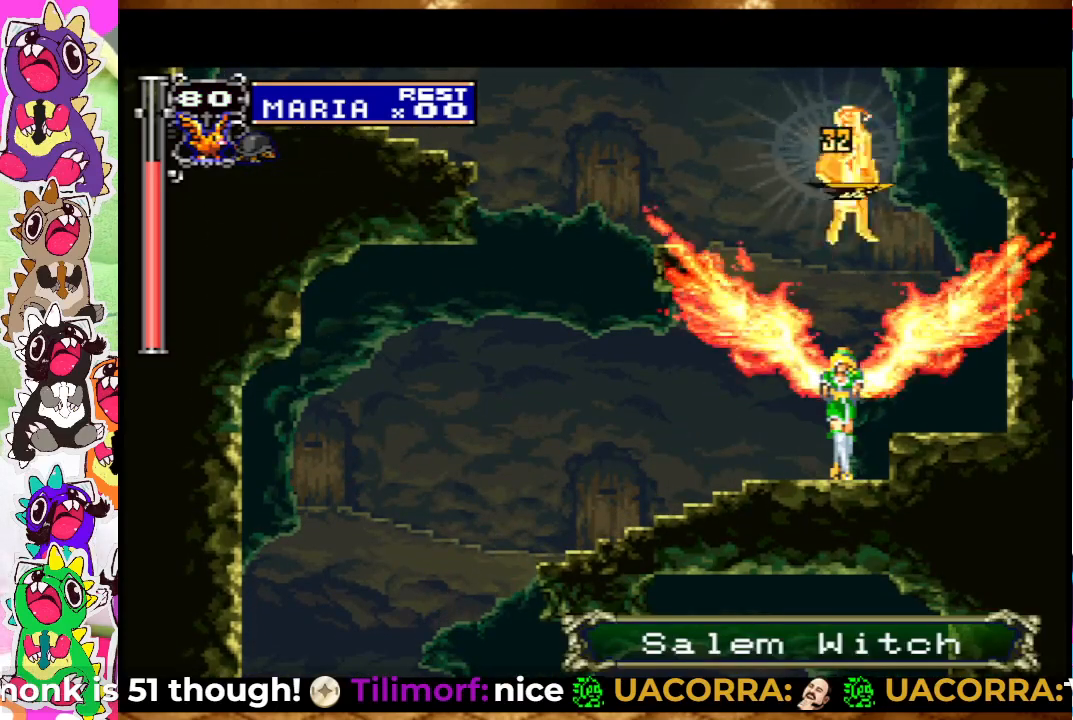
{"buttons": [], "left_stick": "center", "right_stick": "center", "events": []}
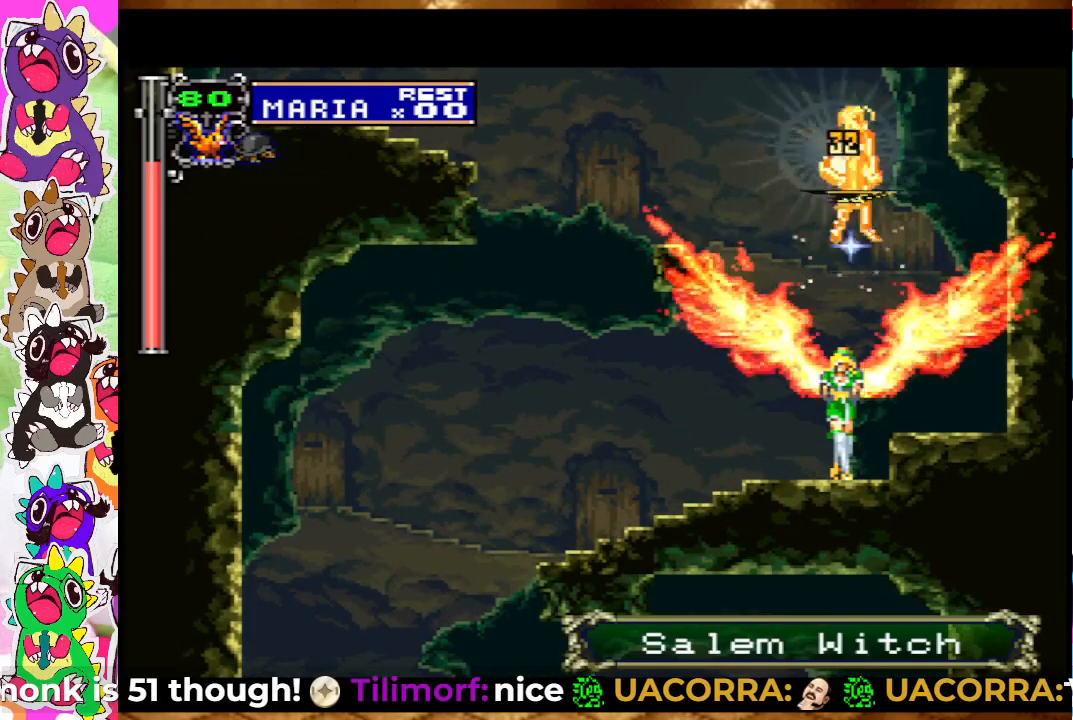
{"buttons": [], "left_stick": "center", "right_stick": "center", "events": []}
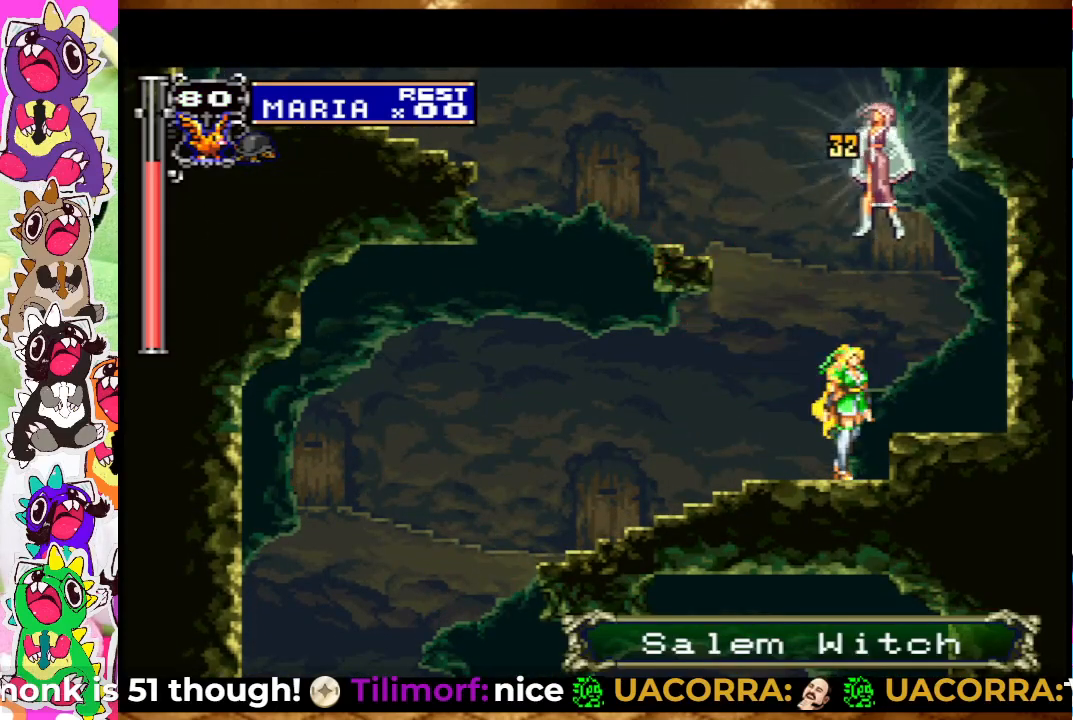
{"buttons": [], "left_stick": "center", "right_stick": "center", "events": [[67, "DPAD_LEFT", "down"], [167, "DPAD_LEFT", "up"], [183, "DPAD_UP", "down"], [267, "SQUARE", "down"], [383, "SQUARE", "up"], [450, "DPAD_UP", "up"]]}
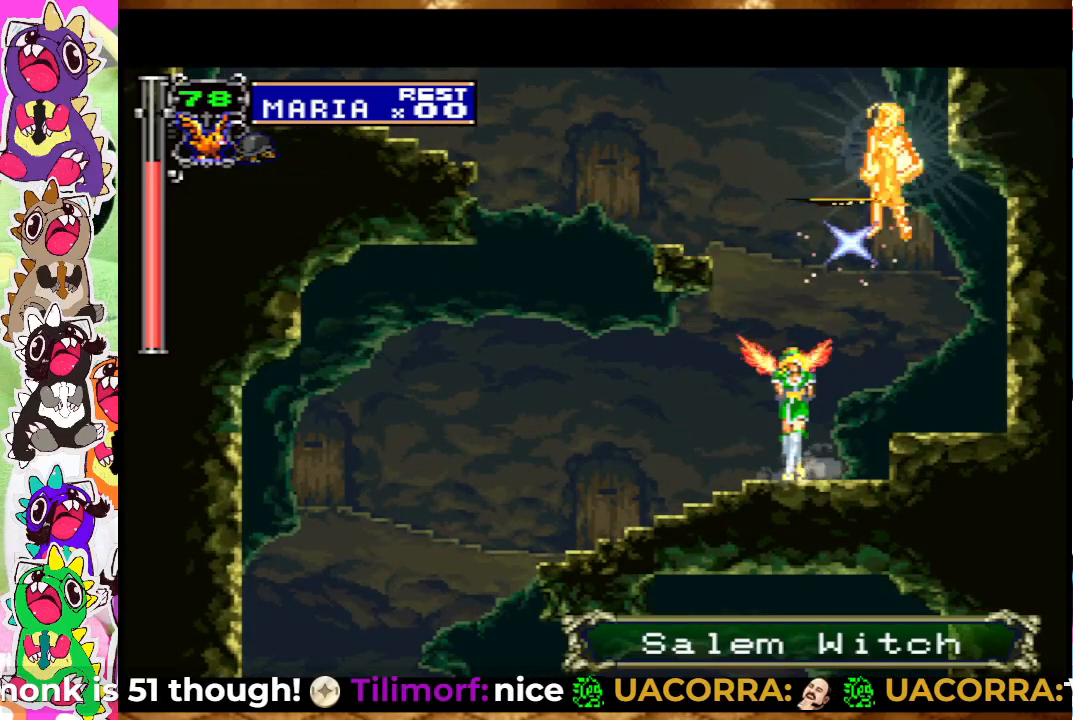
{"buttons": [], "left_stick": "center", "right_stick": "center", "events": []}
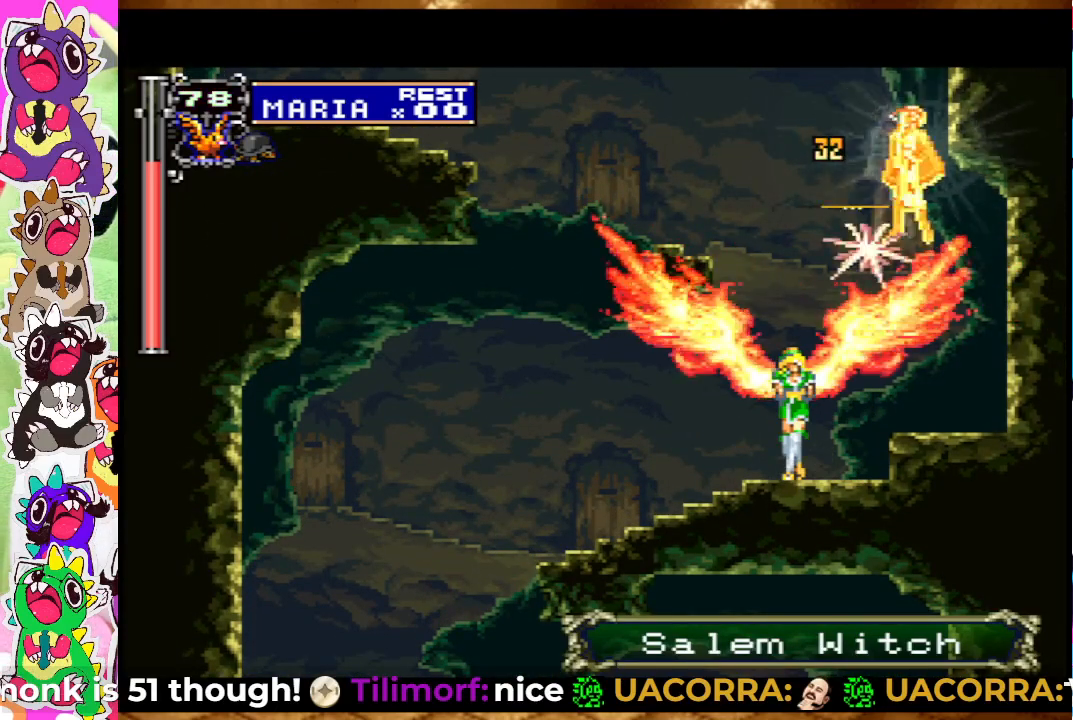
{"buttons": [], "left_stick": "center", "right_stick": "center", "events": []}
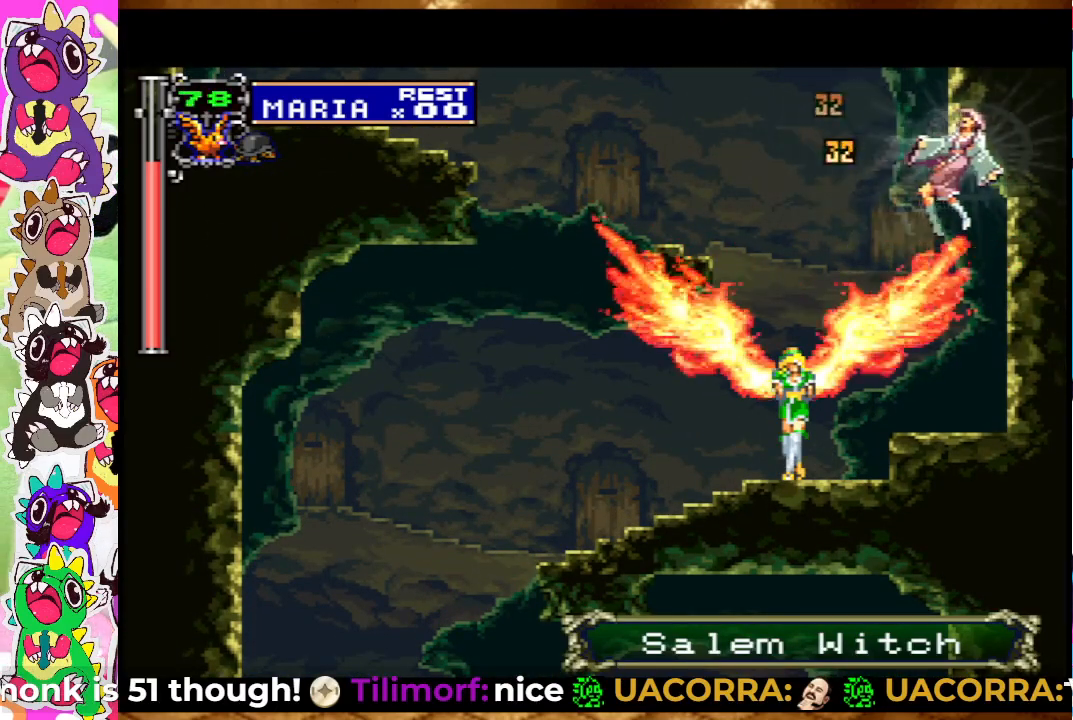
{"buttons": [], "left_stick": "center", "right_stick": "center", "events": []}
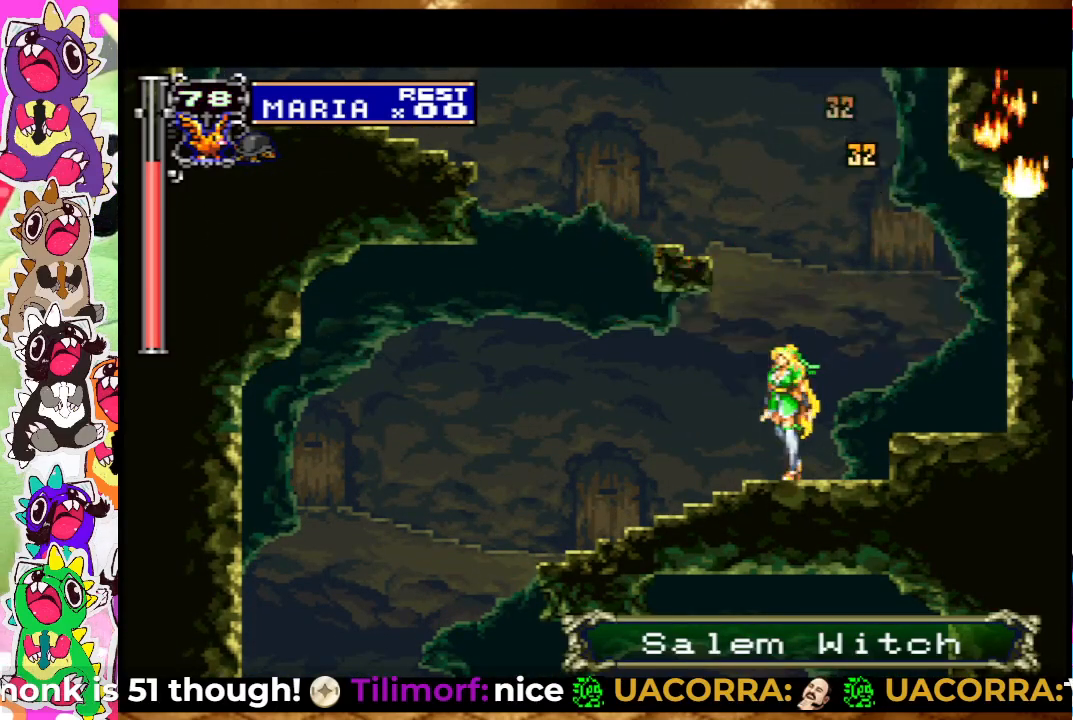
{"buttons": ["CROSS"], "left_stick": "center", "right_stick": "center", "events": [[33, "CROSS", "down"], [367, "CROSS", "up"], [417, "CROSS", "down"]]}
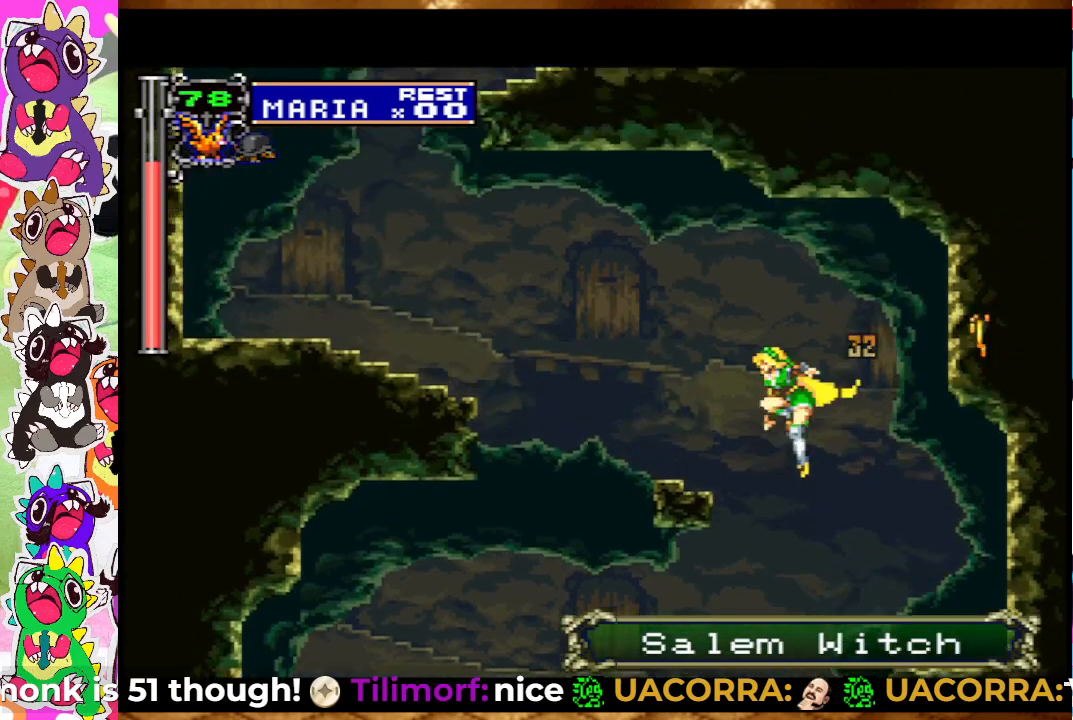
{"buttons": ["DPAD_RIGHT"], "left_stick": "center", "right_stick": "center", "events": [[100, "DPAD_LEFT", "down"], [133, "CROSS", "up"], [217, "DPAD_LEFT", "up"], [450, "DPAD_RIGHT", "down"]]}
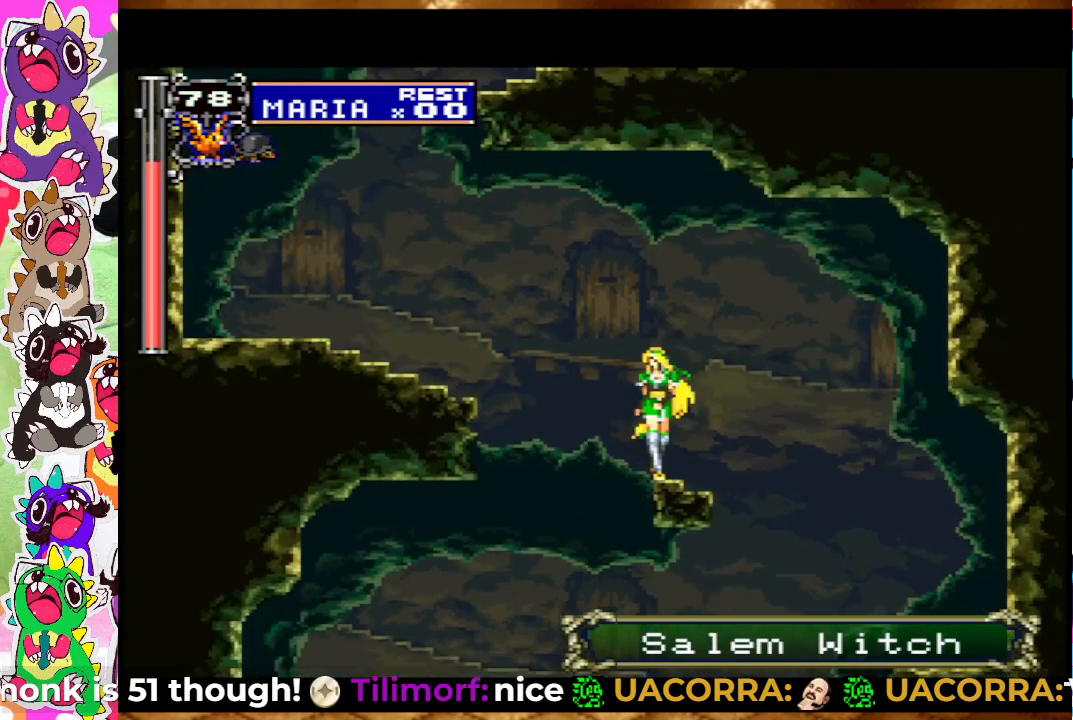
{"buttons": ["CROSS", "DPAD_LEFT"], "left_stick": "center", "right_stick": "center", "events": [[67, "DPAD_RIGHT", "up"], [383, "DPAD_LEFT", "down"], [450, "CROSS", "down"]]}
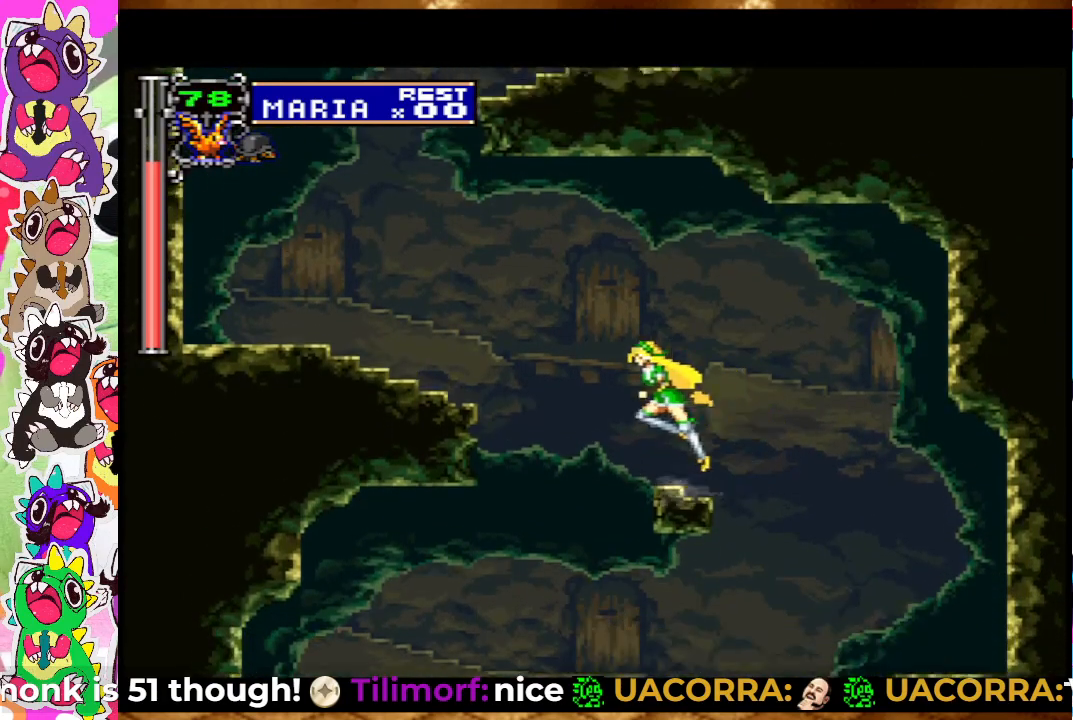
{"buttons": ["DPAD_LEFT"], "left_stick": "center", "right_stick": "center", "events": [[117, "CROSS", "up"], [267, "CROSS", "down"], [417, "CROSS", "up"]]}
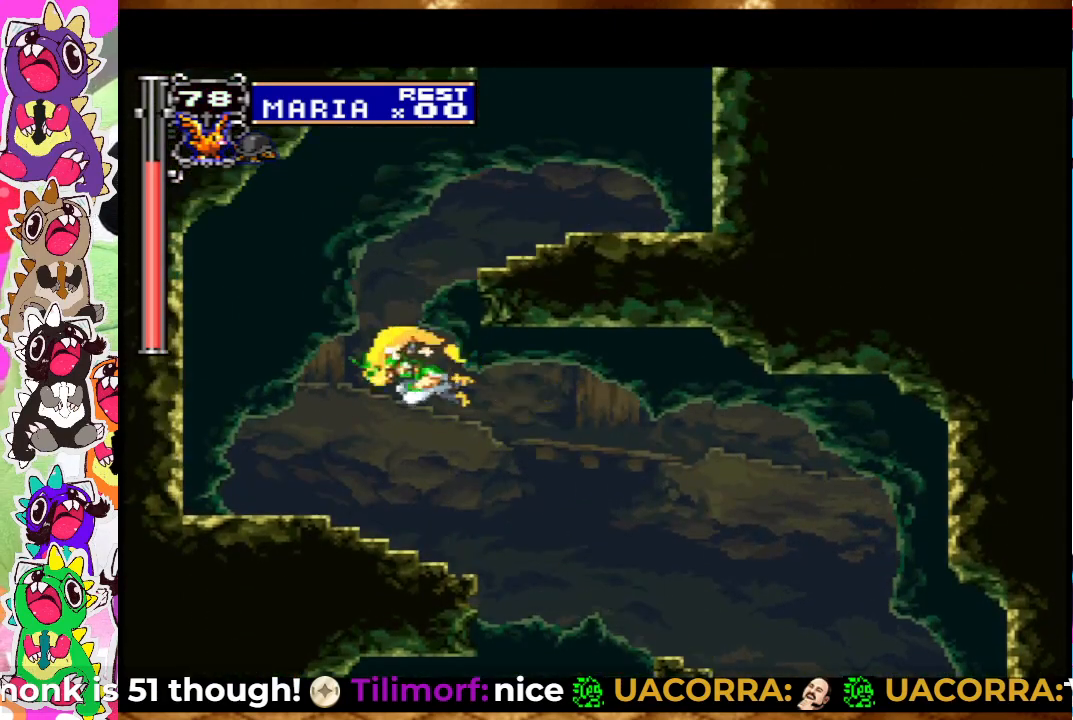
{"buttons": ["CROSS", "DPAD_RIGHT"], "left_stick": "center", "right_stick": "center", "events": [[233, "DPAD_LEFT", "up"], [350, "CROSS", "down"], [467, "DPAD_RIGHT", "down"]]}
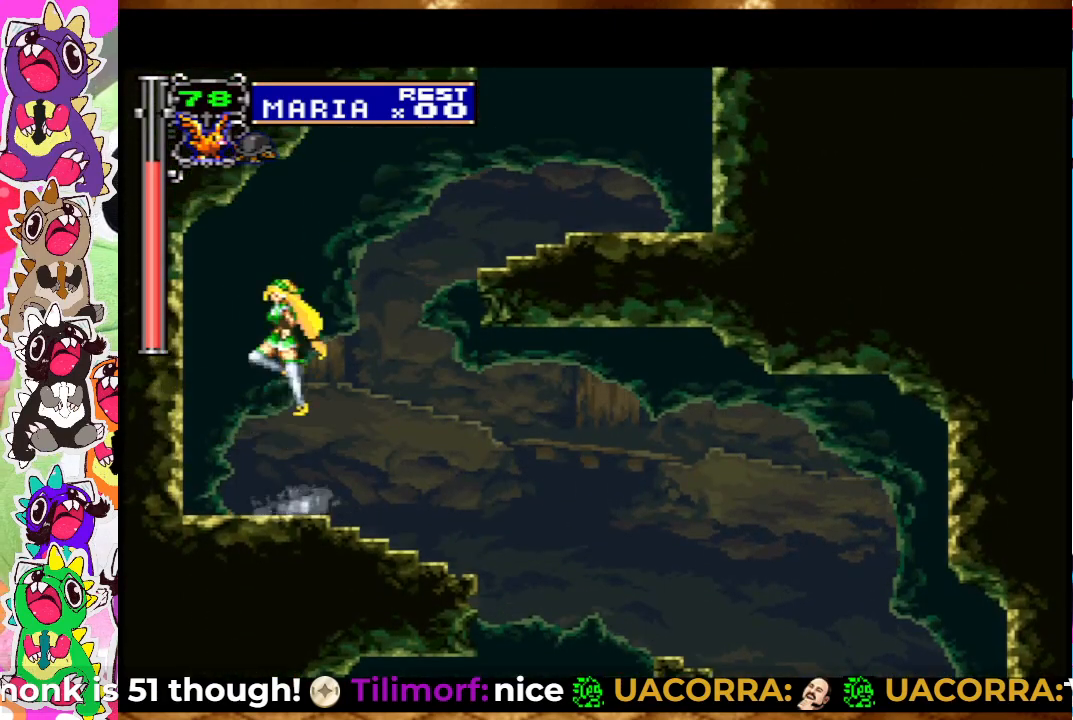
{"buttons": ["DPAD_RIGHT"], "left_stick": "center", "right_stick": "center", "events": [[67, "CROSS", "up"], [167, "CROSS", "down"], [383, "CROSS", "up"]]}
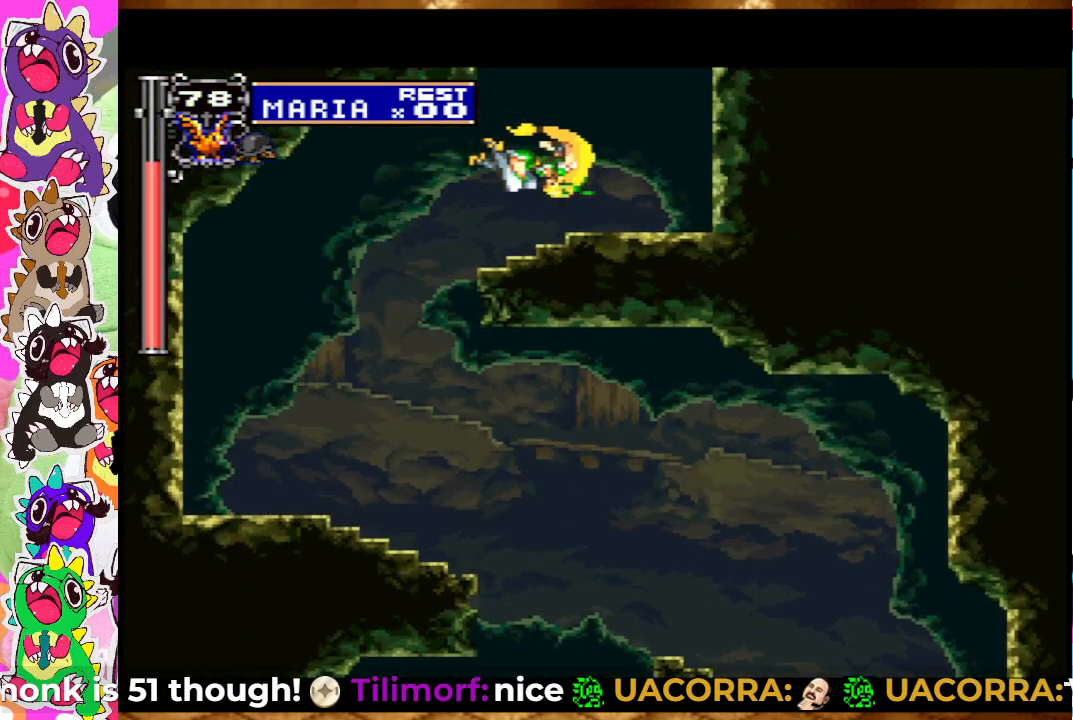
{"buttons": ["CROSS"], "left_stick": "center", "right_stick": "center", "events": [[167, "DPAD_RIGHT", "up"], [283, "CROSS", "down"]]}
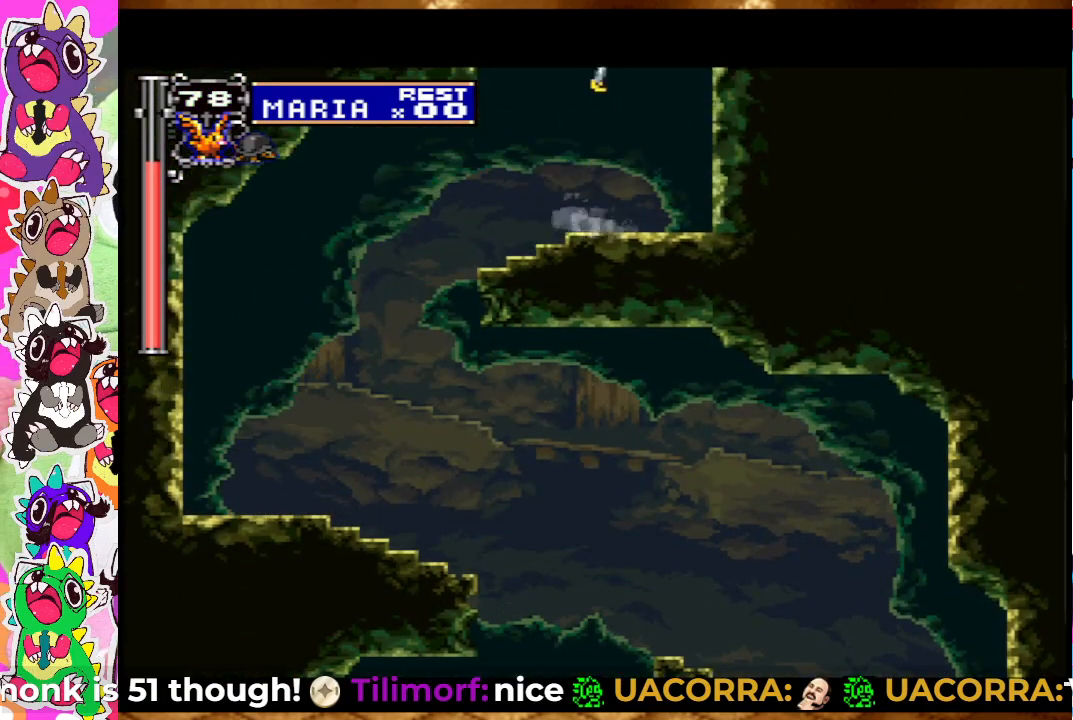
{"buttons": ["CROSS", "DPAD_RIGHT"], "left_stick": "center", "right_stick": "center", "events": [[300, "CROSS", "up"], [333, "DPAD_RIGHT", "down"], [417, "CROSS", "down"]]}
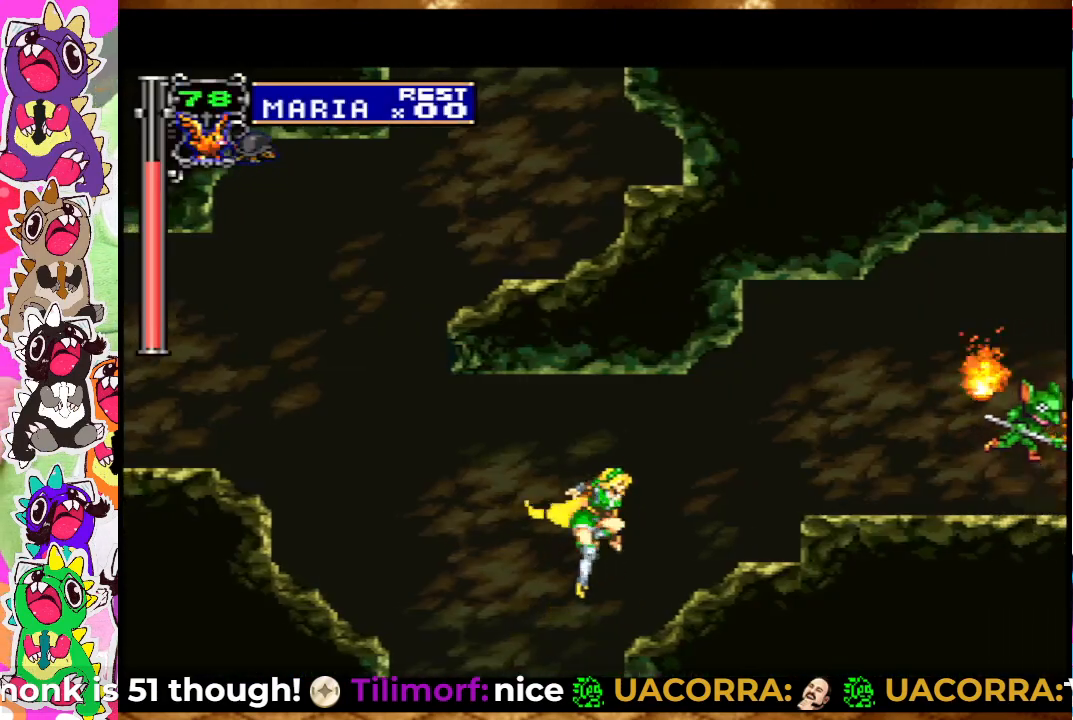
{"buttons": [], "left_stick": "center", "right_stick": "center", "events": [[233, "CROSS", "up"], [283, "SQUARE", "down"], [350, "DPAD_RIGHT", "up"], [417, "SQUARE", "up"]]}
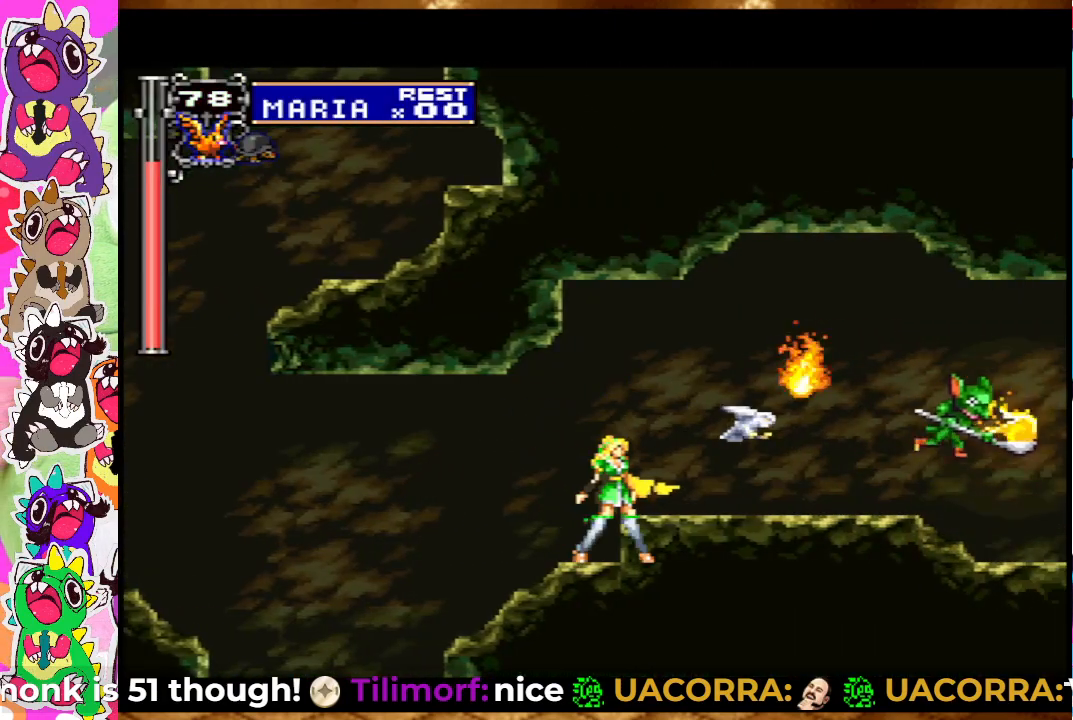
{"buttons": ["DPAD_RIGHT"], "left_stick": "center", "right_stick": "center", "events": [[17, "SQUARE", "down"], [133, "SQUARE", "up"], [183, "SQUARE", "down"], [200, "SQUARE", "up"], [217, "CROSS", "down"], [333, "SQUARE", "down"], [383, "CROSS", "up"], [417, "SQUARE", "up"], [483, "DPAD_RIGHT", "down"]]}
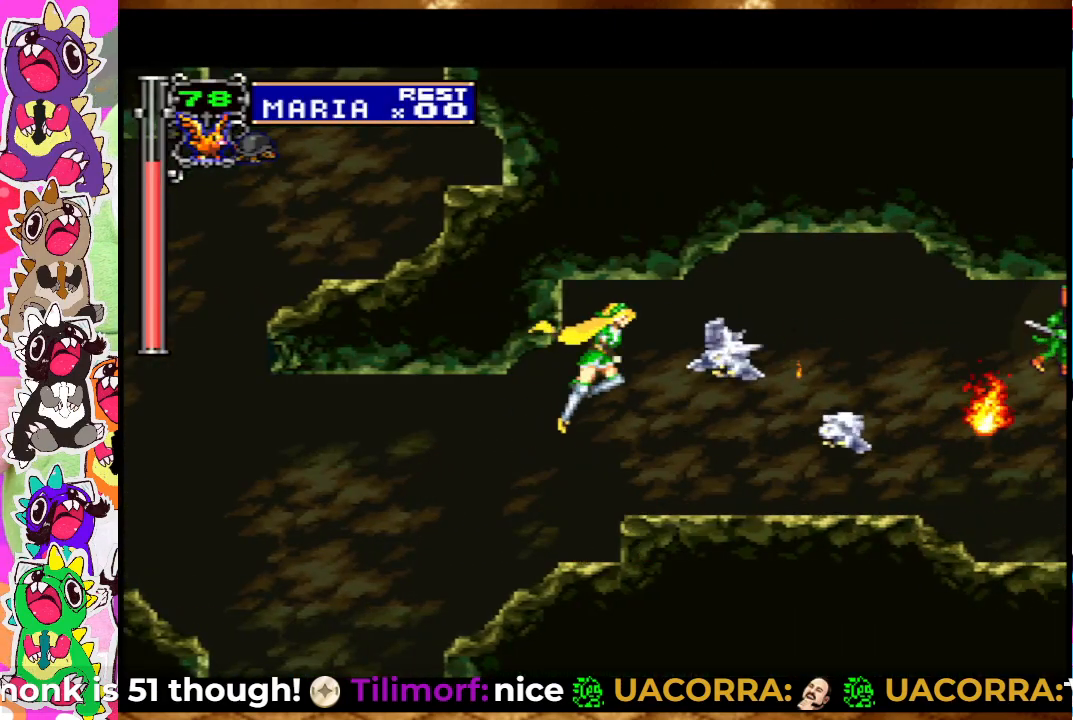
{"buttons": ["SQUARE"], "left_stick": "center", "right_stick": "center", "events": [[17, "SQUARE", "down"], [100, "SQUARE", "up"], [200, "SQUARE", "down"], [267, "SQUARE", "up"], [300, "DPAD_RIGHT", "up"], [350, "SQUARE", "down"], [383, "SQUARE", "up"], [467, "SQUARE", "down"]]}
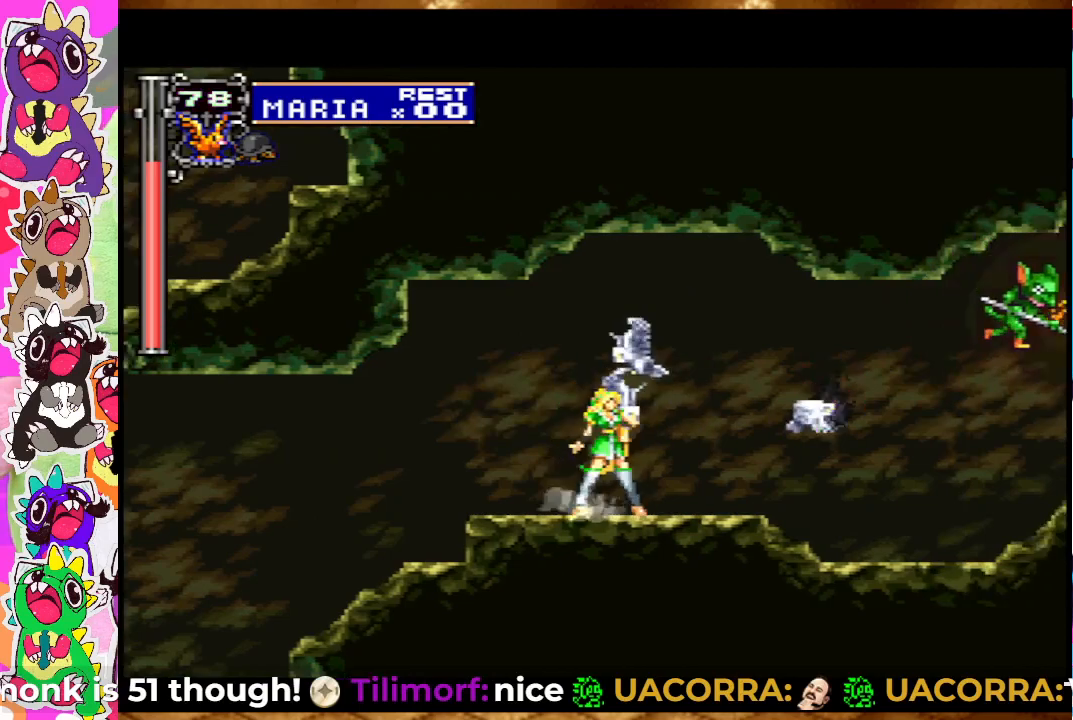
{"buttons": [], "left_stick": "center", "right_stick": "center", "events": [[50, "SQUARE", "up"], [217, "START", "down"], [417, "START", "up"]]}
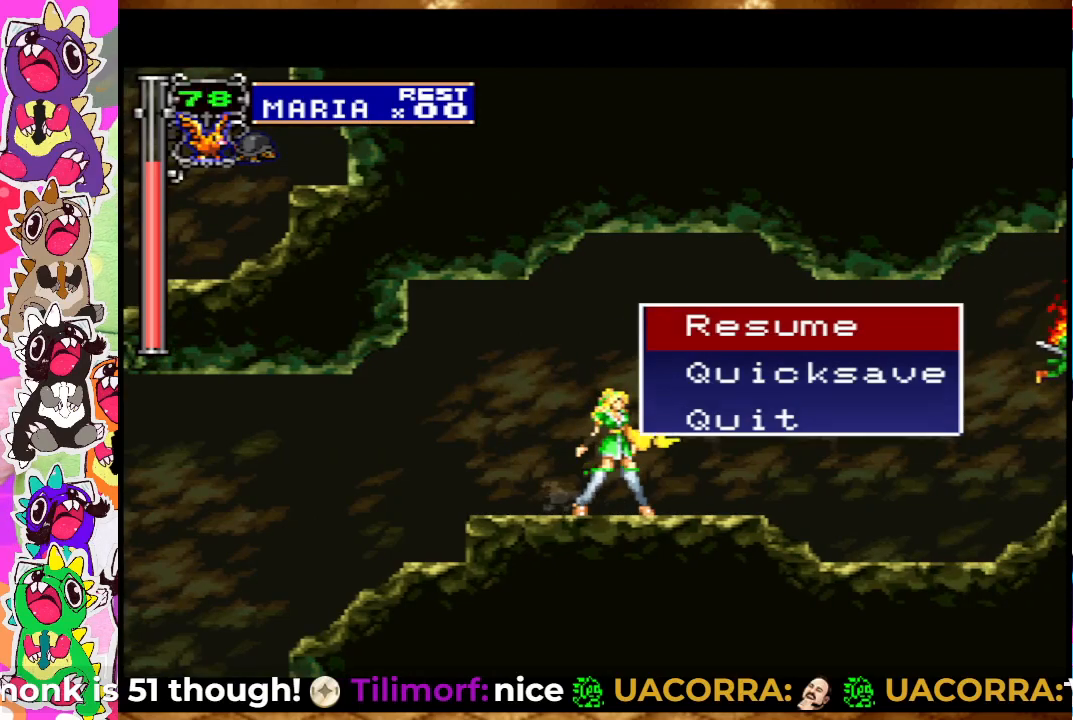
{"buttons": ["START"], "left_stick": "center", "right_stick": "center", "events": [[350, "START", "down"]]}
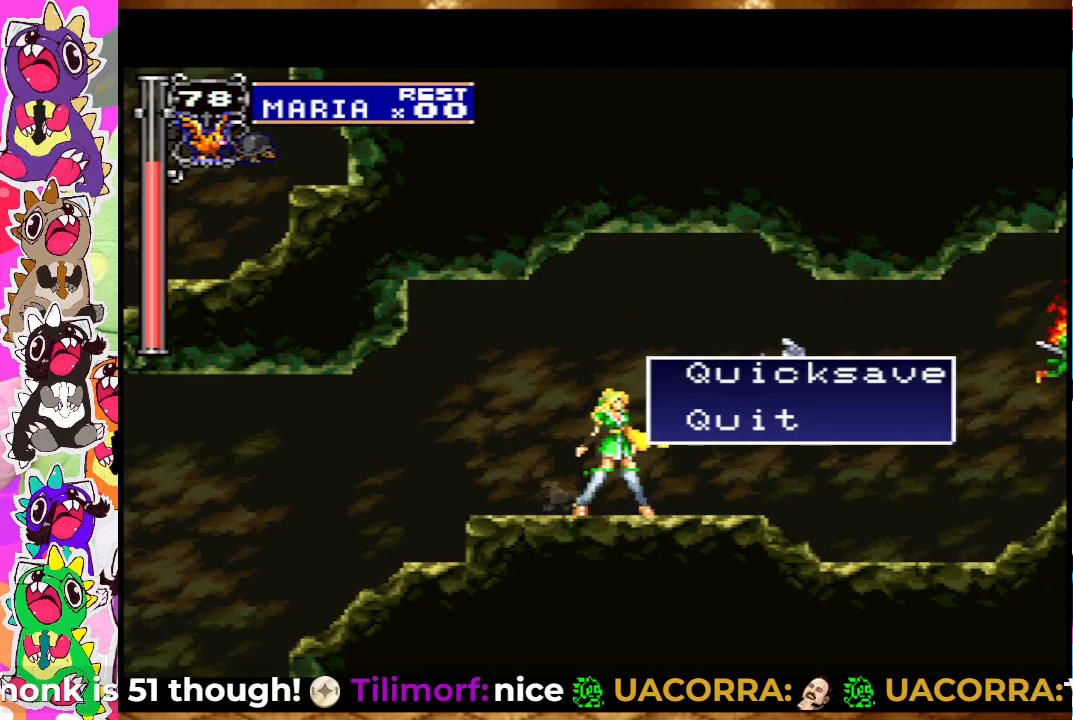
{"buttons": ["CIRCLE"], "left_stick": "center", "right_stick": "center", "events": [[33, "START", "up"], [267, "DPAD_RIGHT", "down"], [400, "DPAD_RIGHT", "up"], [450, "CIRCLE", "down"]]}
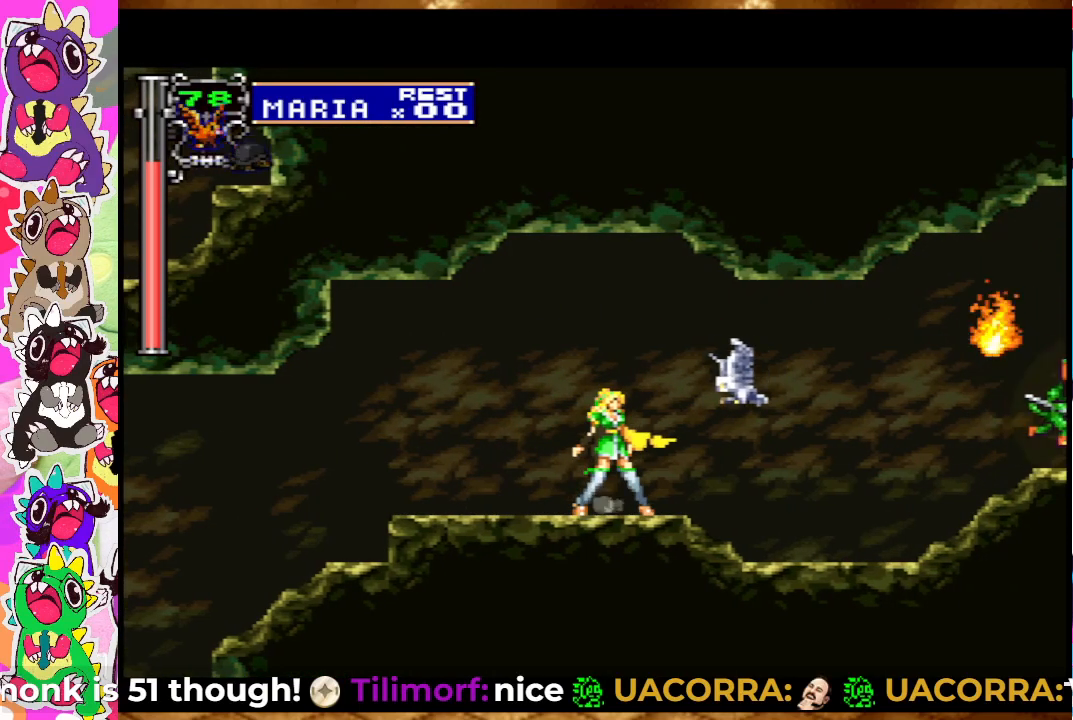
{"buttons": [], "left_stick": "center", "right_stick": "center", "events": [[50, "CIRCLE", "up"], [300, "SQUARE", "down"], [433, "SQUARE", "up"]]}
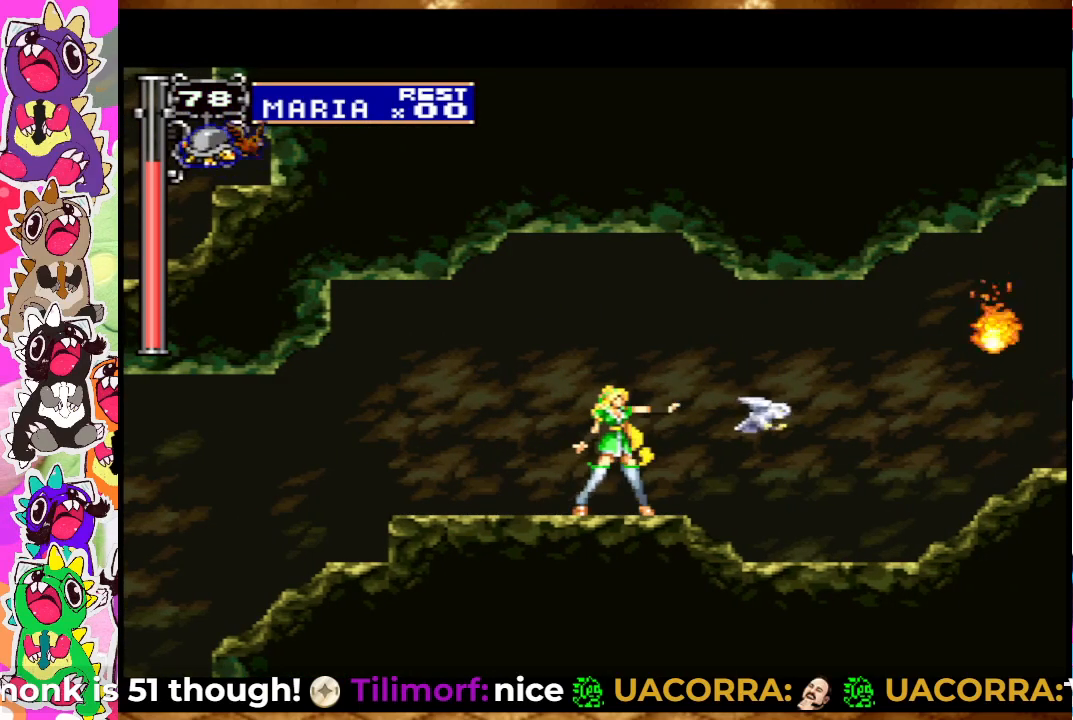
{"buttons": [], "left_stick": "center", "right_stick": "center", "events": [[300, "START", "down"], [500, "START", "up"]]}